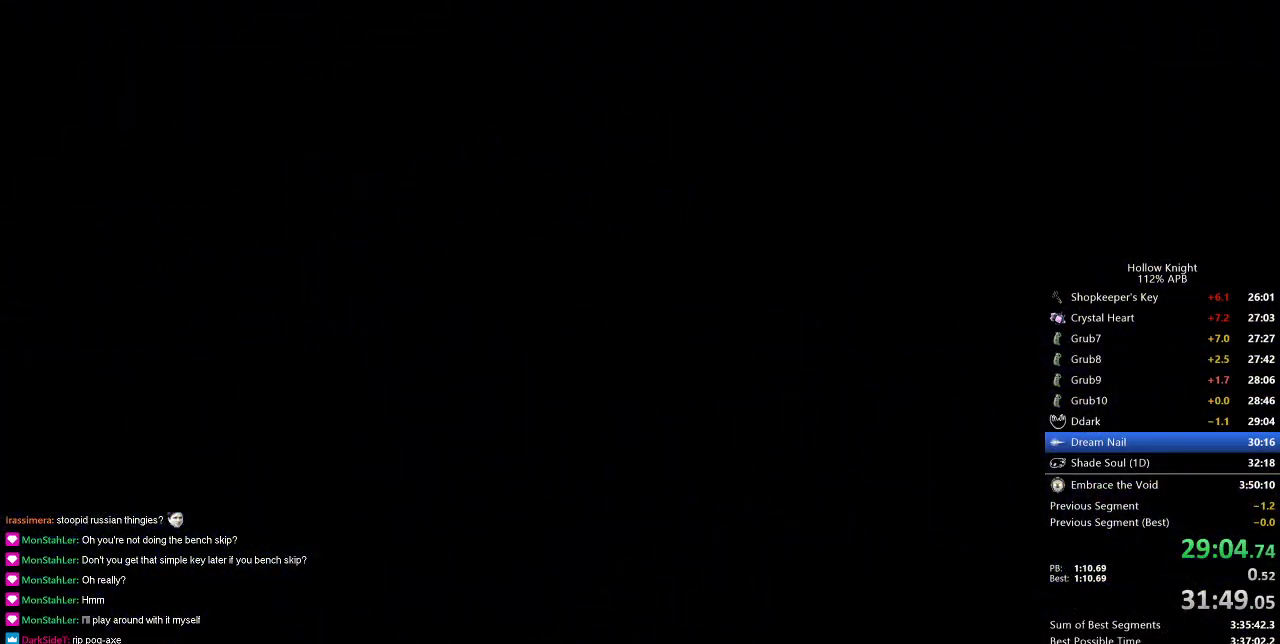
Gameplay with keyboard; each line is a JSON object with the keys held at the frame after it. "events" lists presses ("down") and releases ("up") of "cdash", "dash", "dnail", "down", "heal", "inv", "jump", "left", "nail", "right", "spell" and "up" between this image and that frame as [ms after this image, input, new state], when the widget could be followed in between. No other keys are recorded. Mouse input is not recorded. Key names are as the overlay labels them; some are game actions (e.g. jump) rather than physical keys.
{"keys": ["left"], "events": []}
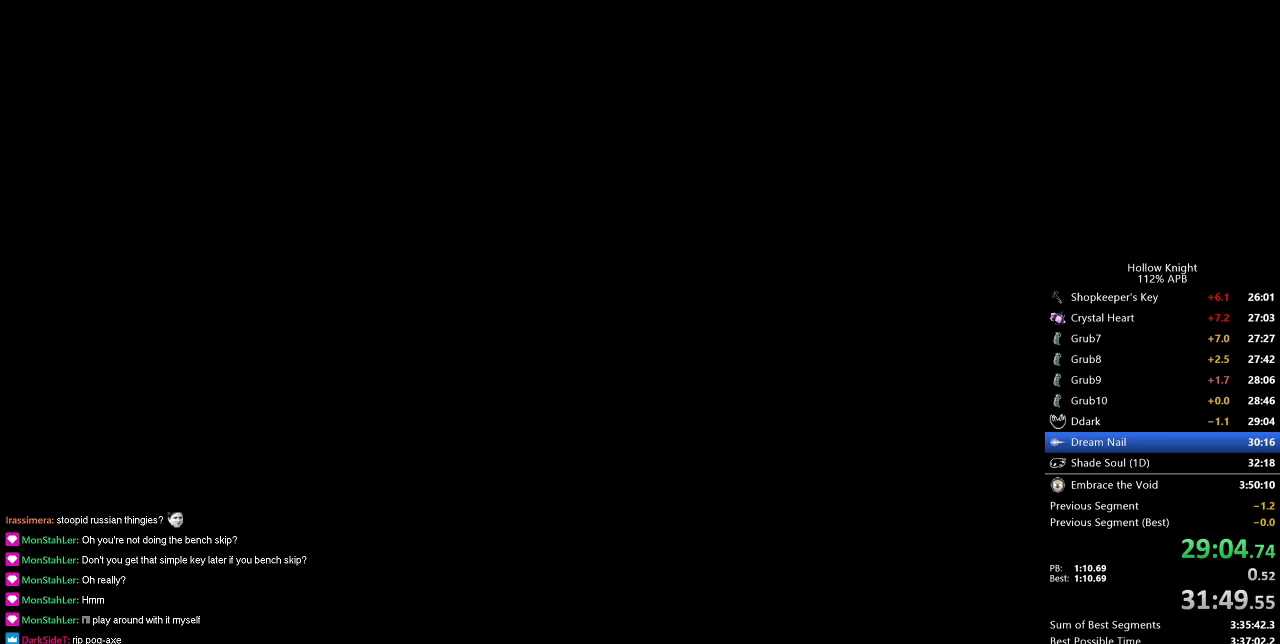
{"keys": ["left"], "events": []}
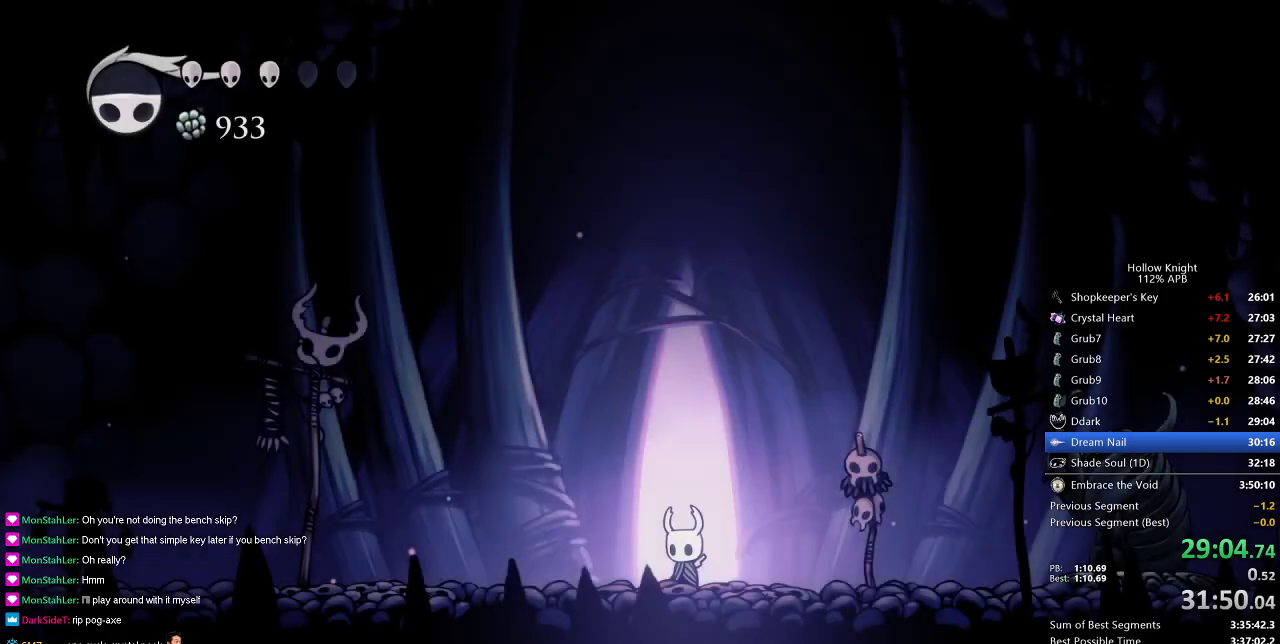
{"keys": ["cdash"], "events": [[300, "cdash", "down"], [400, "left", "up"]]}
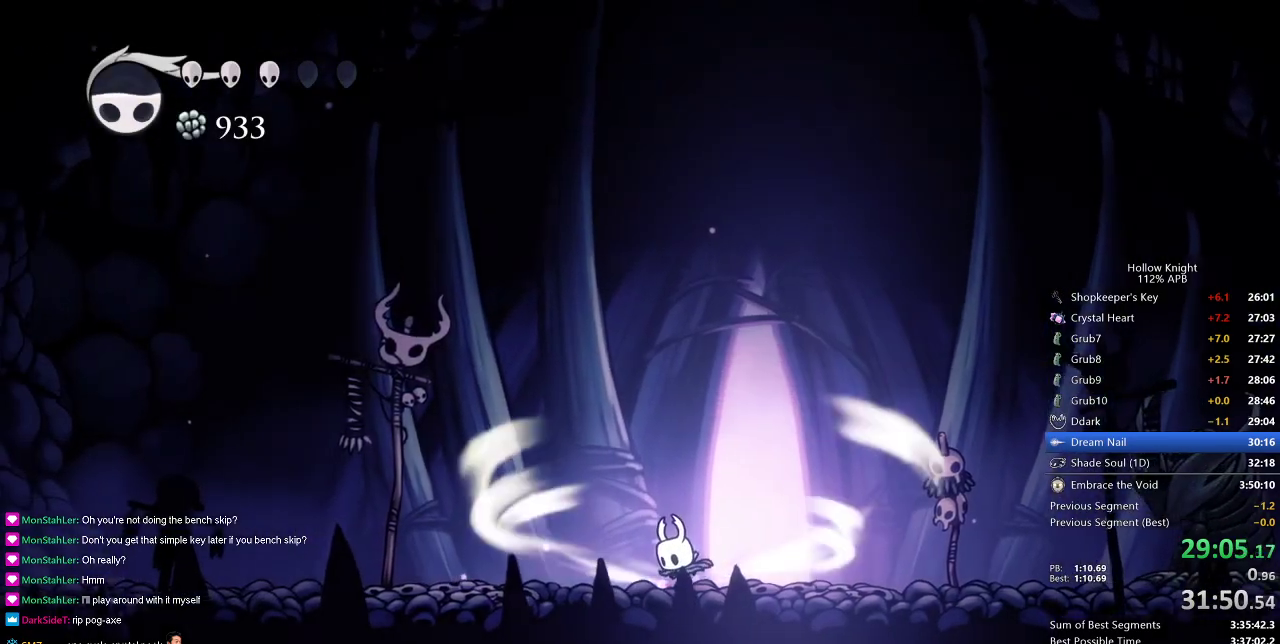
{"keys": ["cdash"], "events": []}
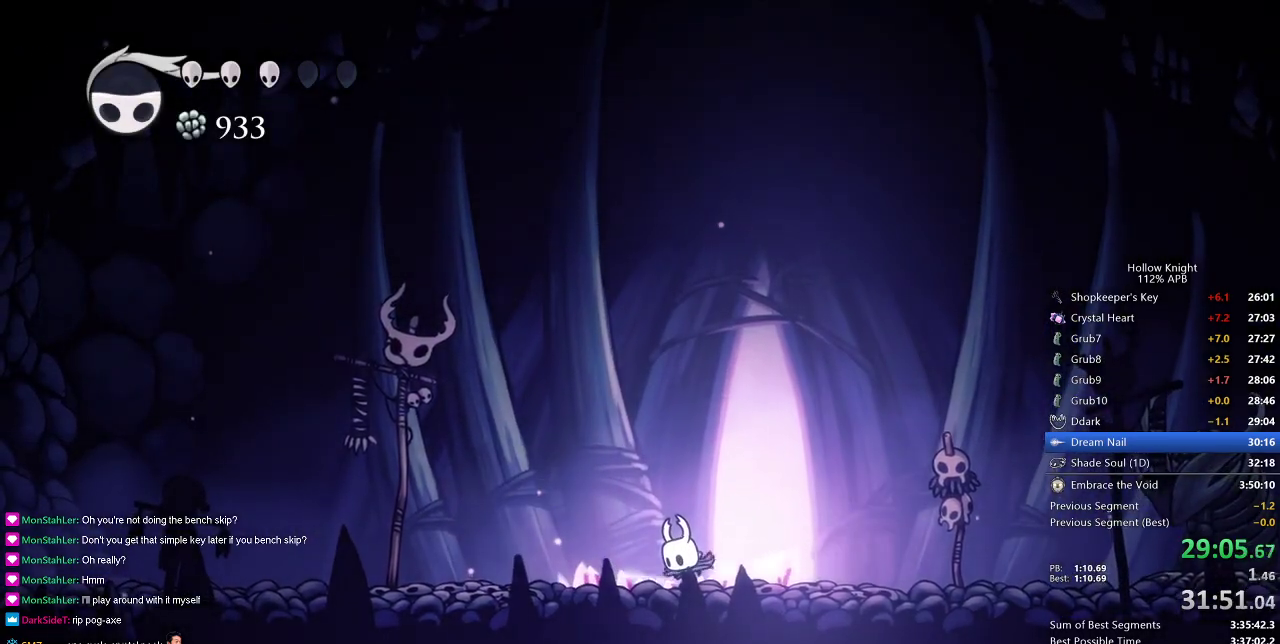
{"keys": ["left"], "events": [[233, "cdash", "up"], [233, "left", "down"]]}
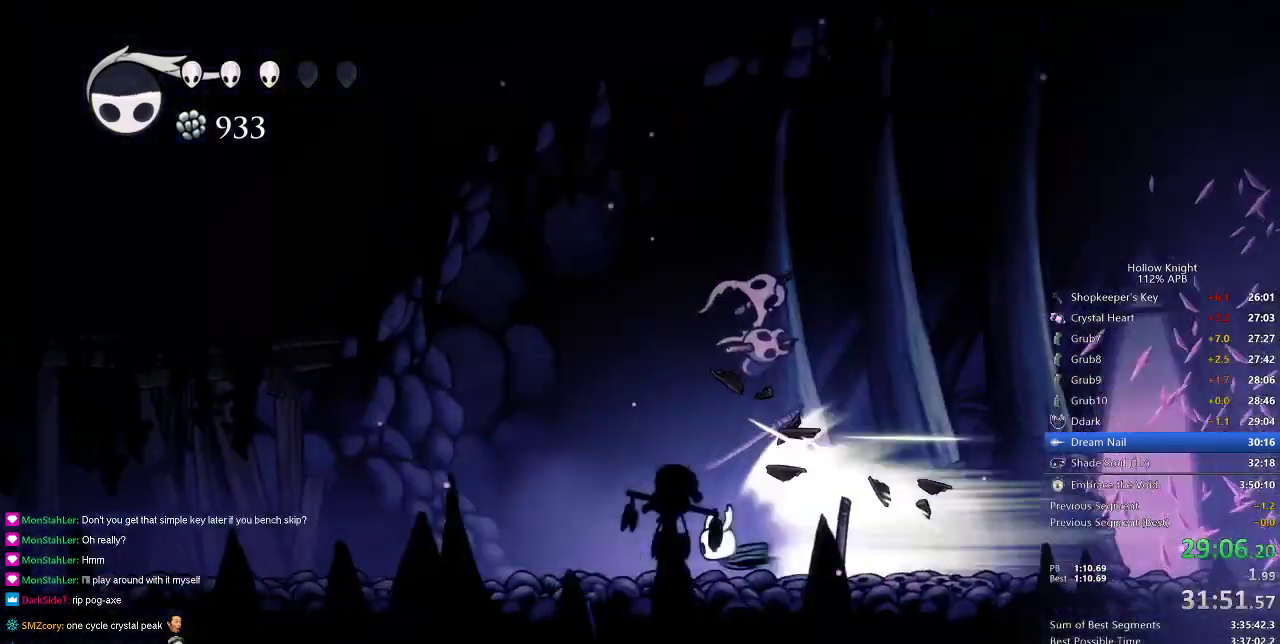
{"keys": ["left"], "events": []}
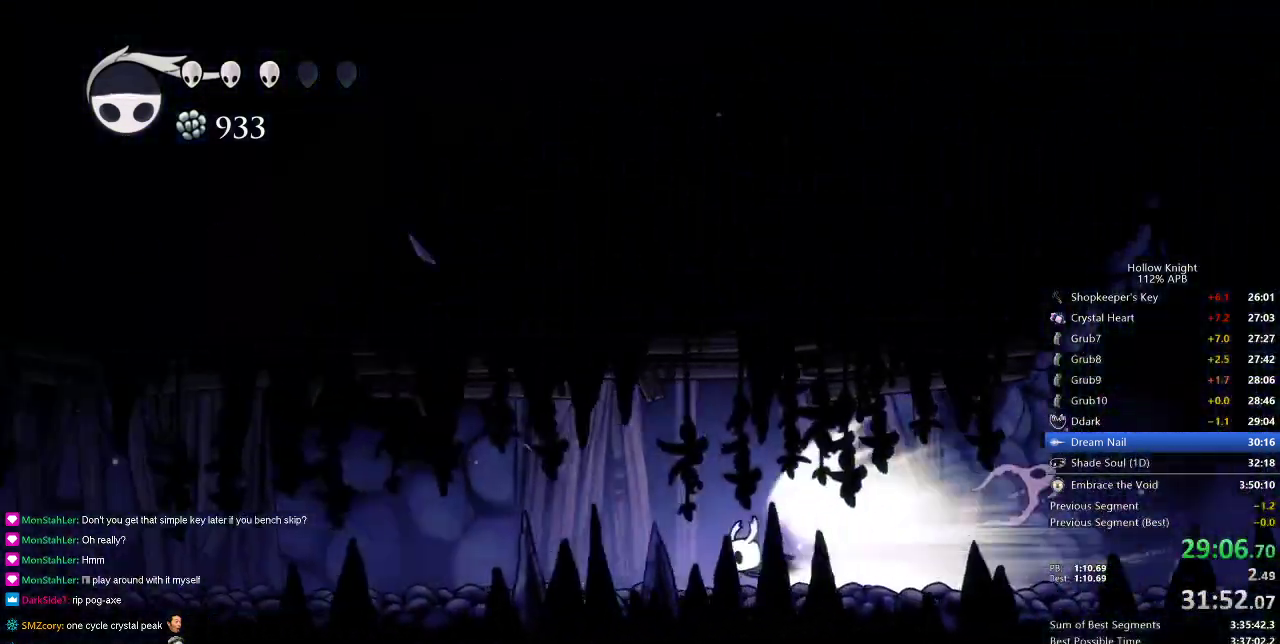
{"keys": ["left"], "events": []}
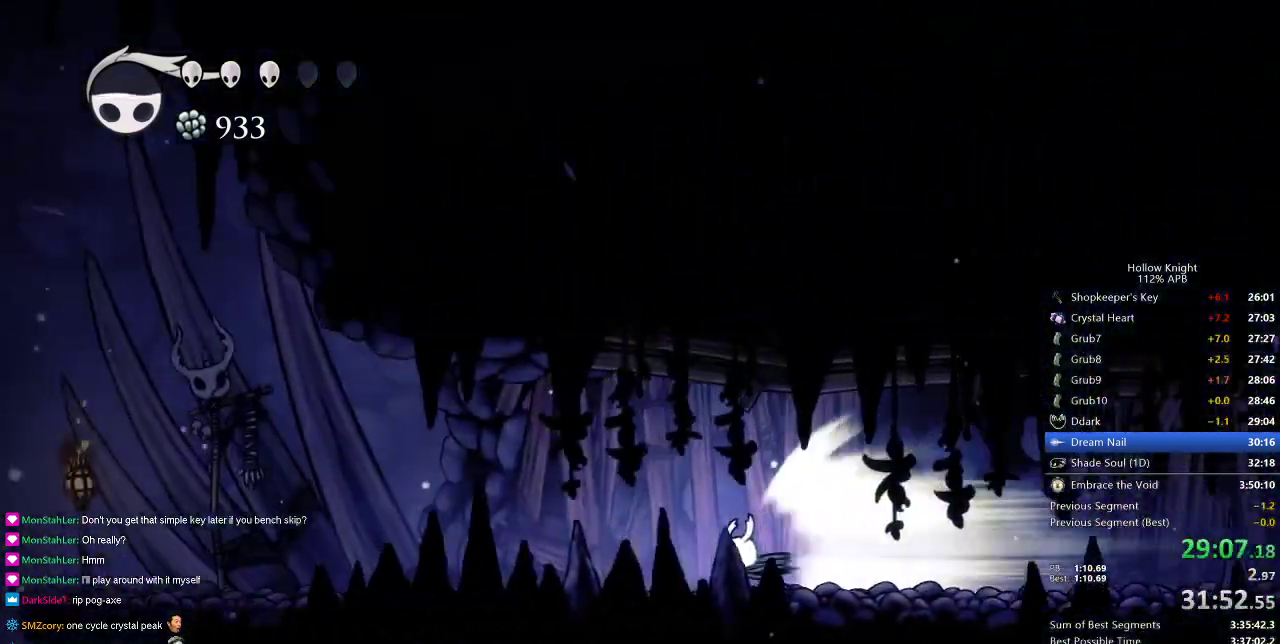
{"keys": ["left"], "events": [[284, "jump", "down"], [384, "jump", "up"]]}
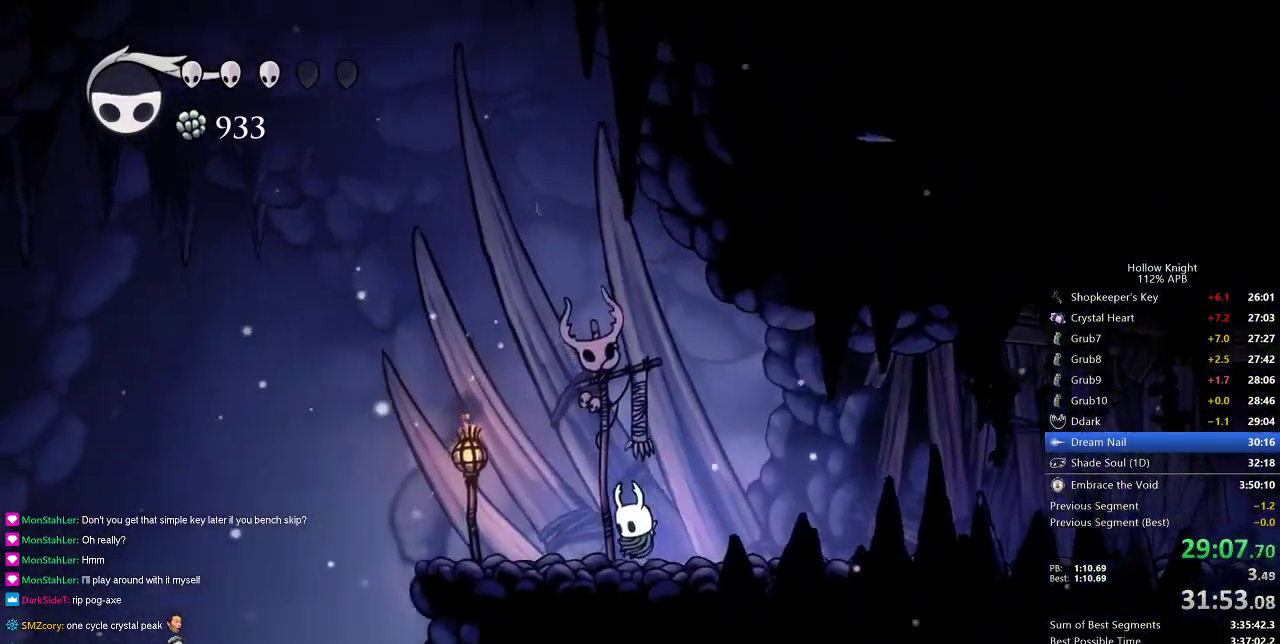
{"keys": ["left"], "events": []}
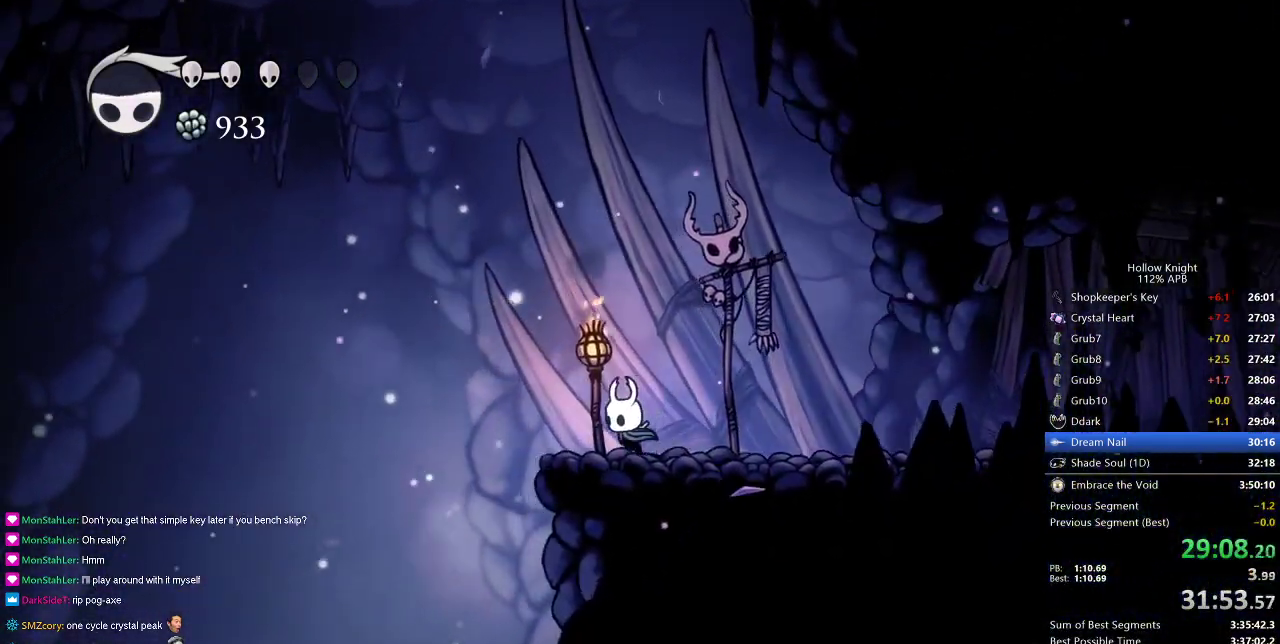
{"keys": [], "events": [[301, "inv", "down"], [401, "inv", "up"], [401, "left", "up"]]}
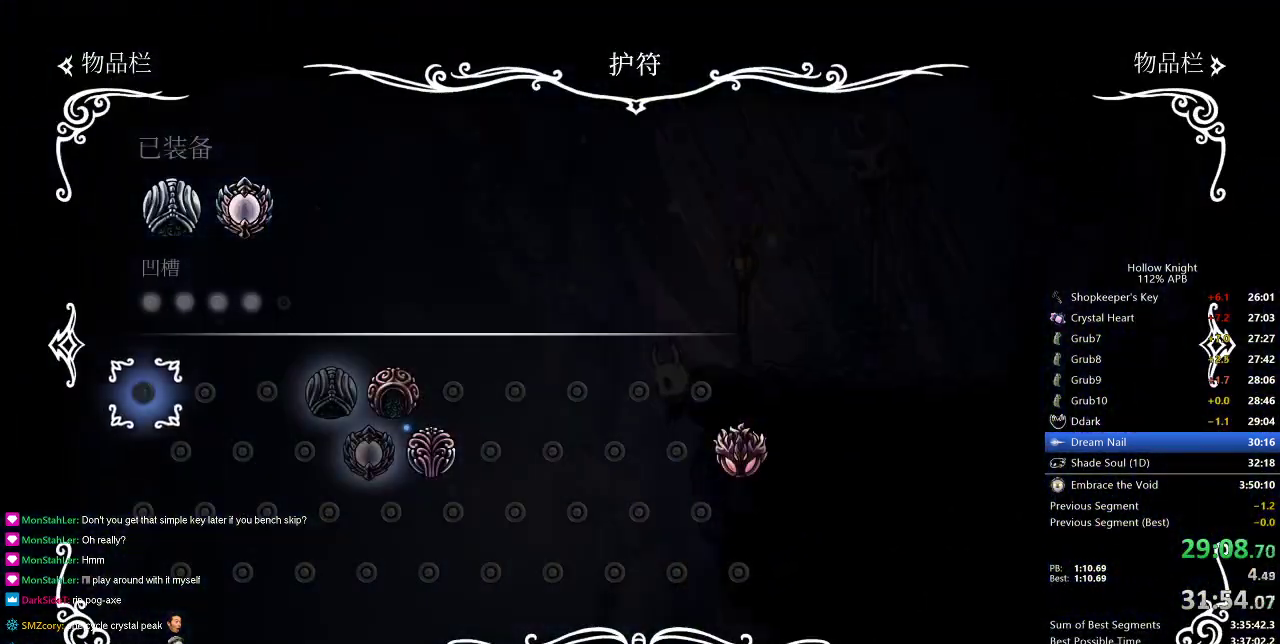
{"keys": [], "events": []}
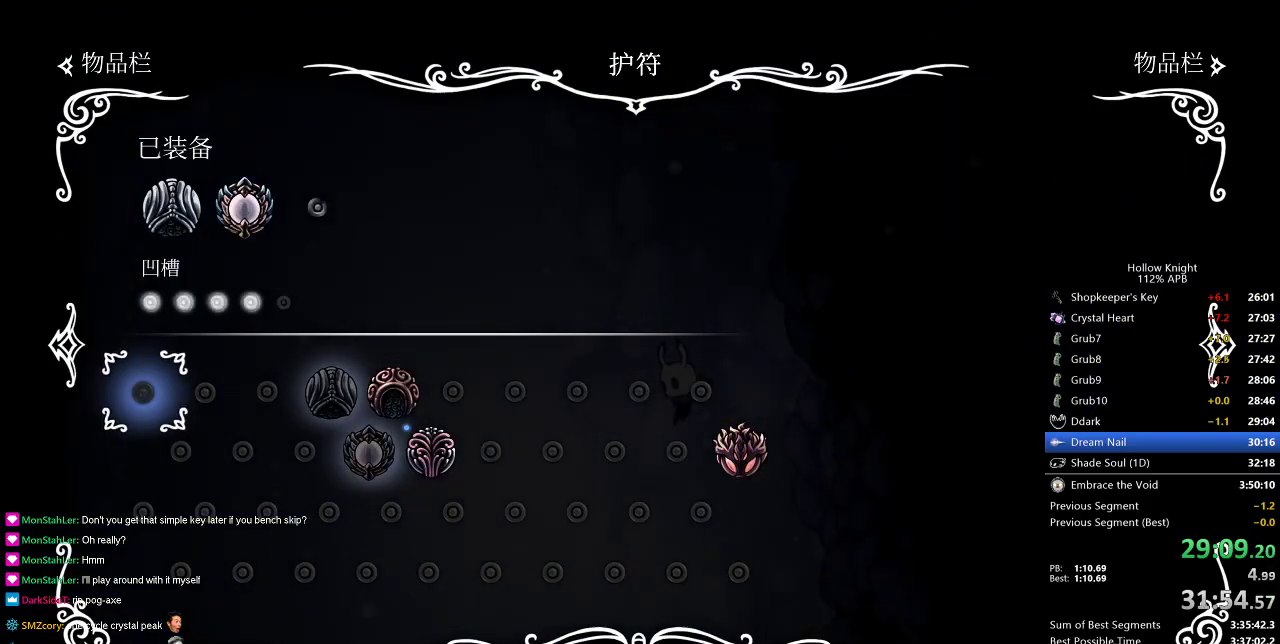
{"keys": [], "events": []}
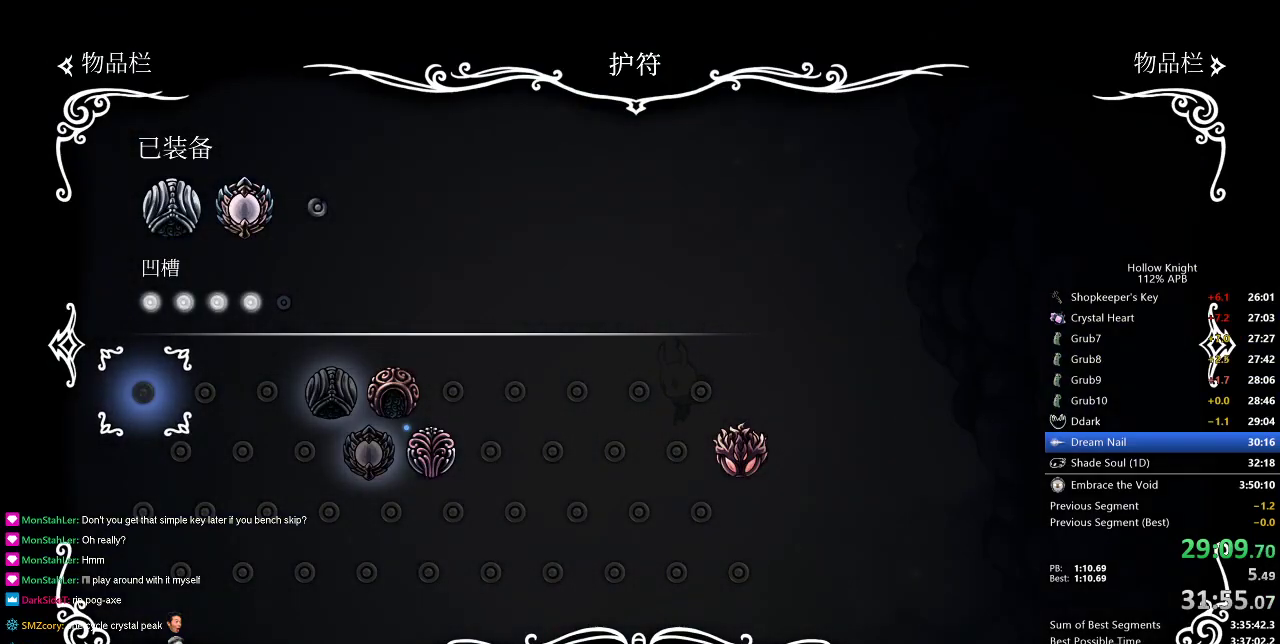
{"keys": ["right"], "events": [[300, "right", "down"]]}
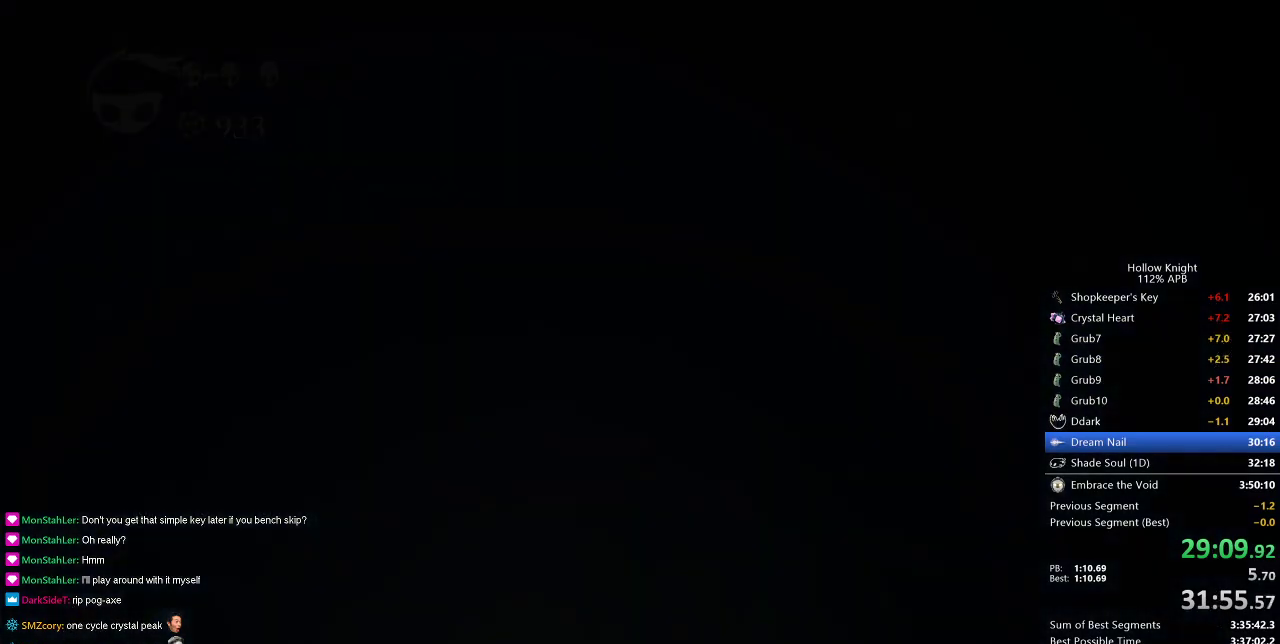
{"keys": ["right"], "events": []}
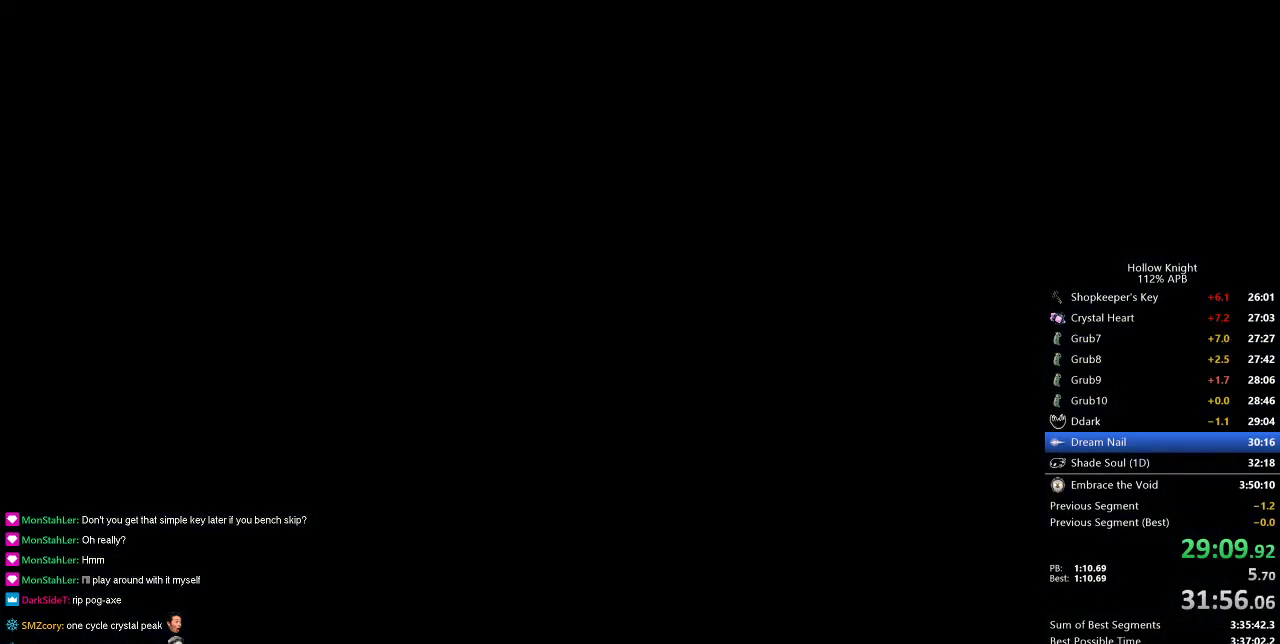
{"keys": ["right"], "events": []}
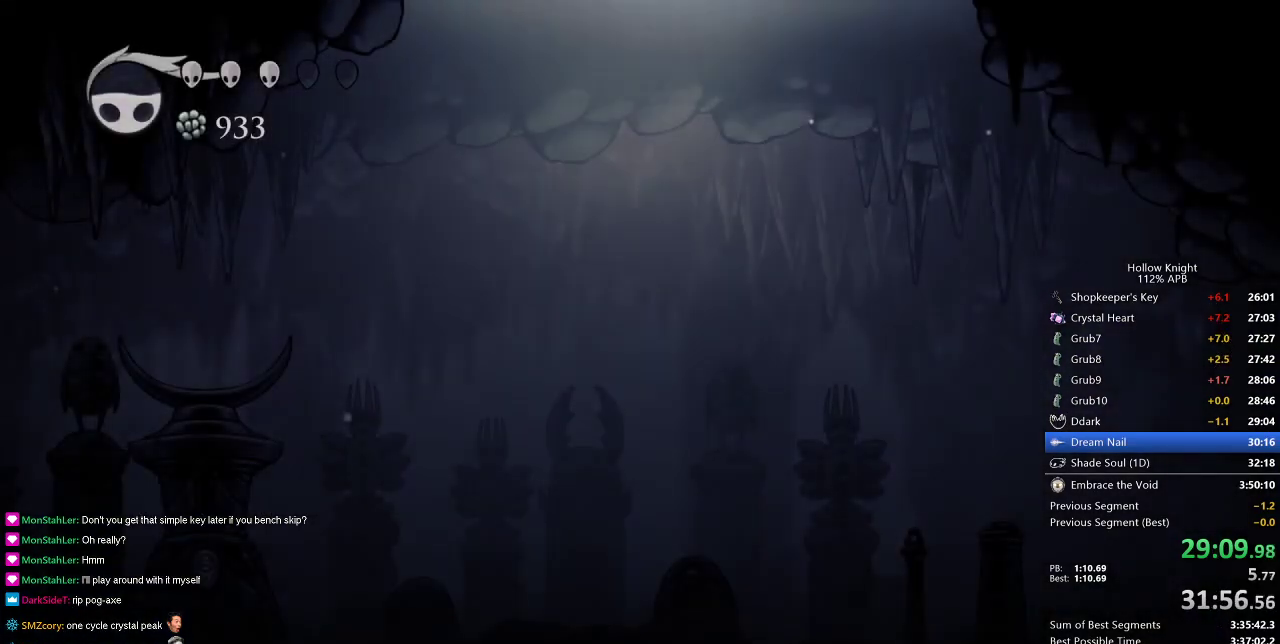
{"keys": ["right"], "events": []}
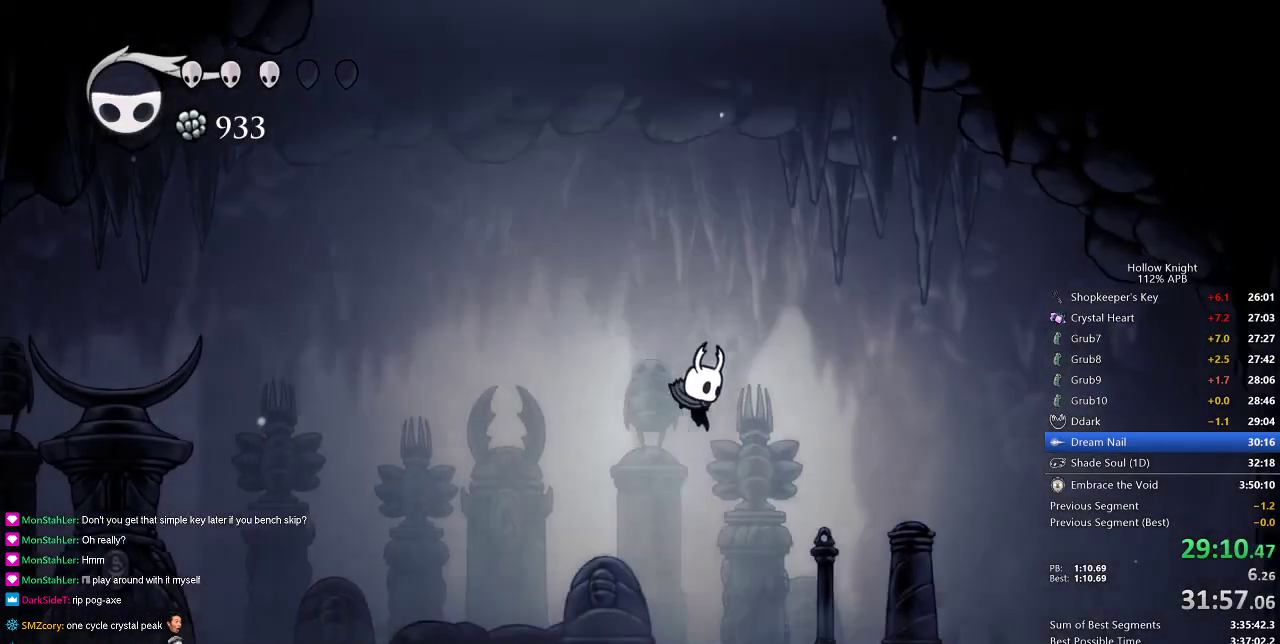
{"keys": ["right"], "events": [[50, "dash", "down"], [150, "dash", "up"]]}
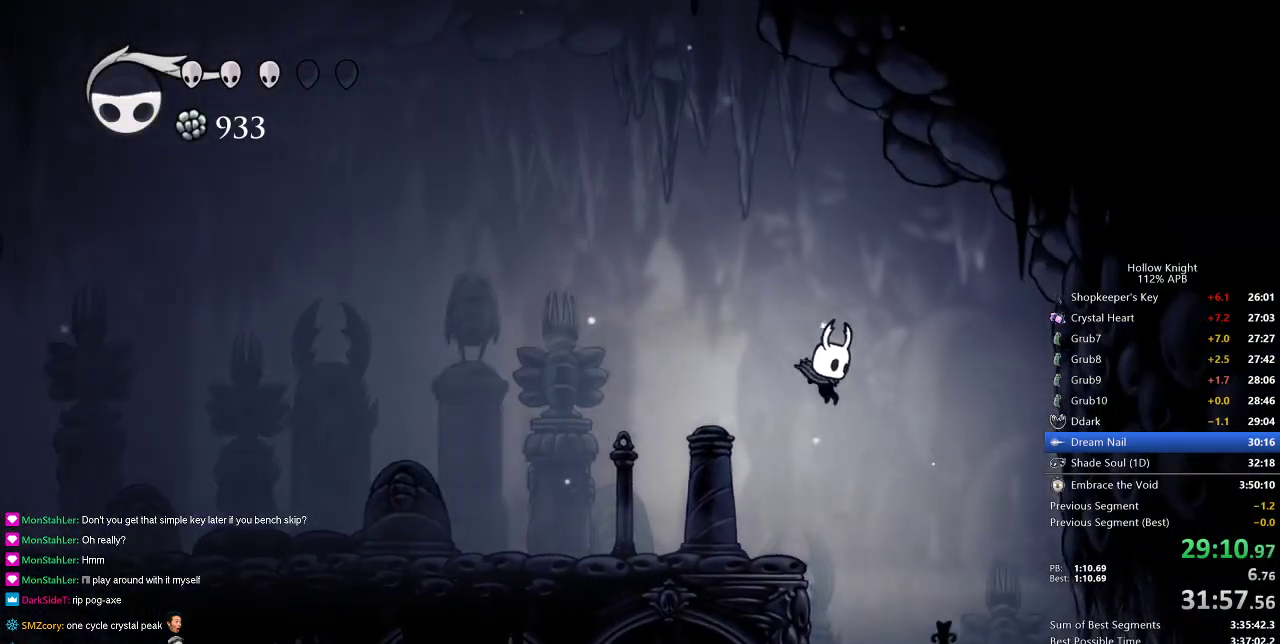
{"keys": ["right"], "events": []}
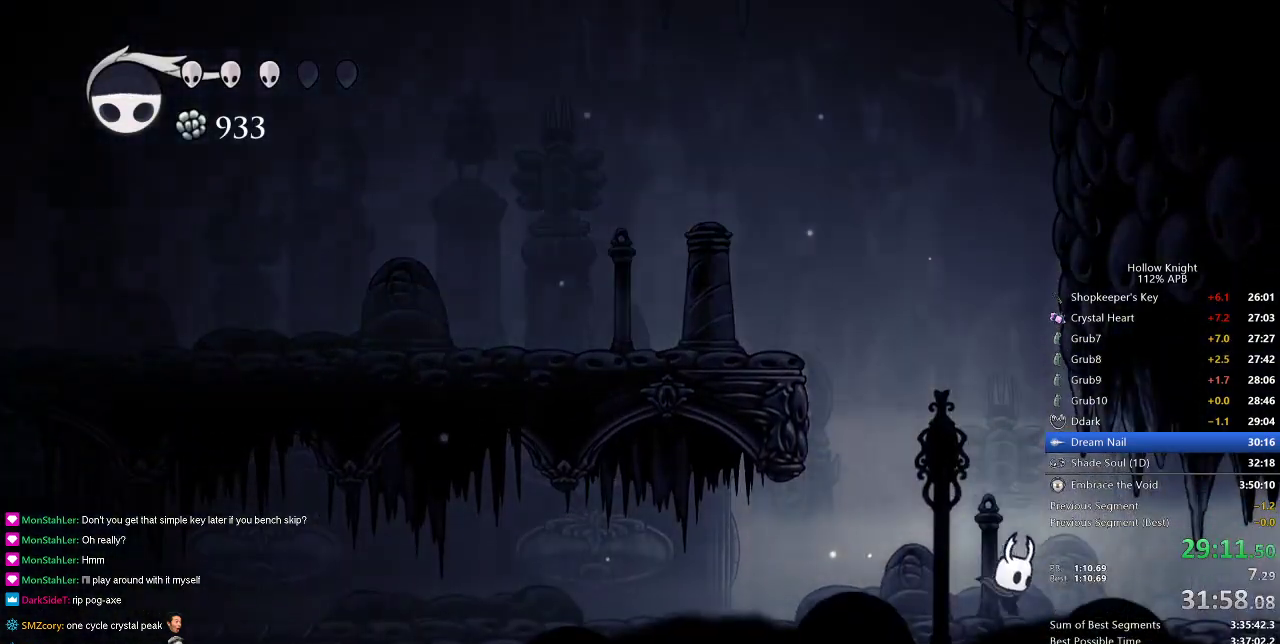
{"keys": ["cdash"], "events": [[167, "cdash", "down"], [167, "right", "up"]]}
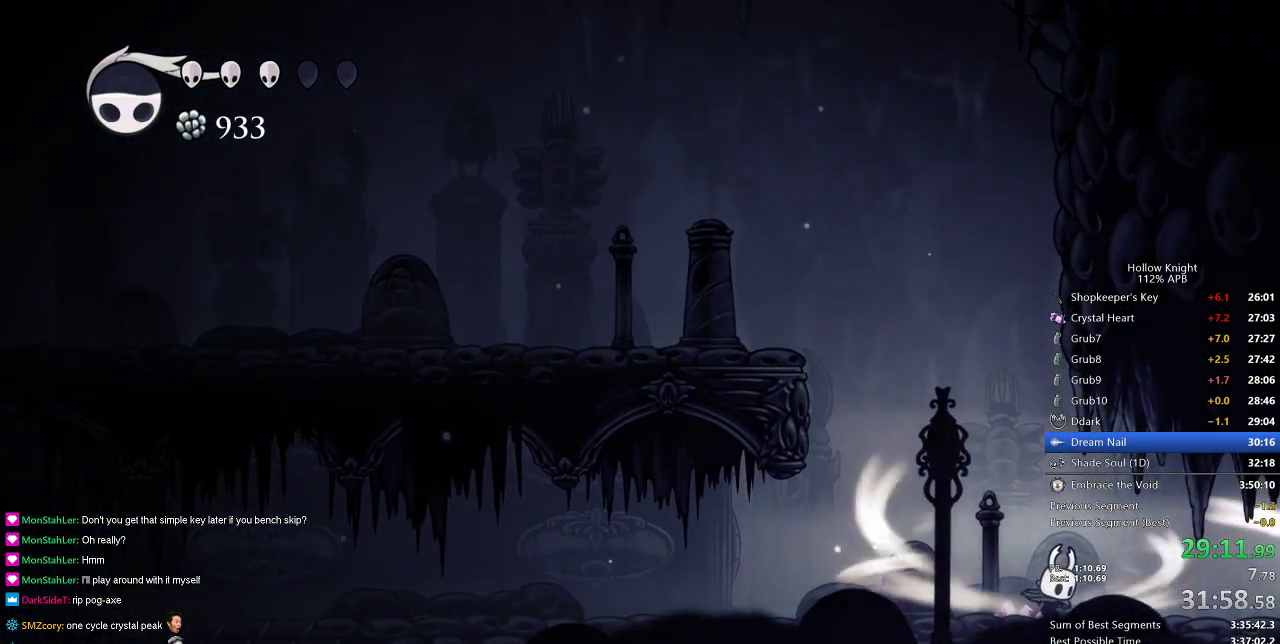
{"keys": ["cdash"], "events": []}
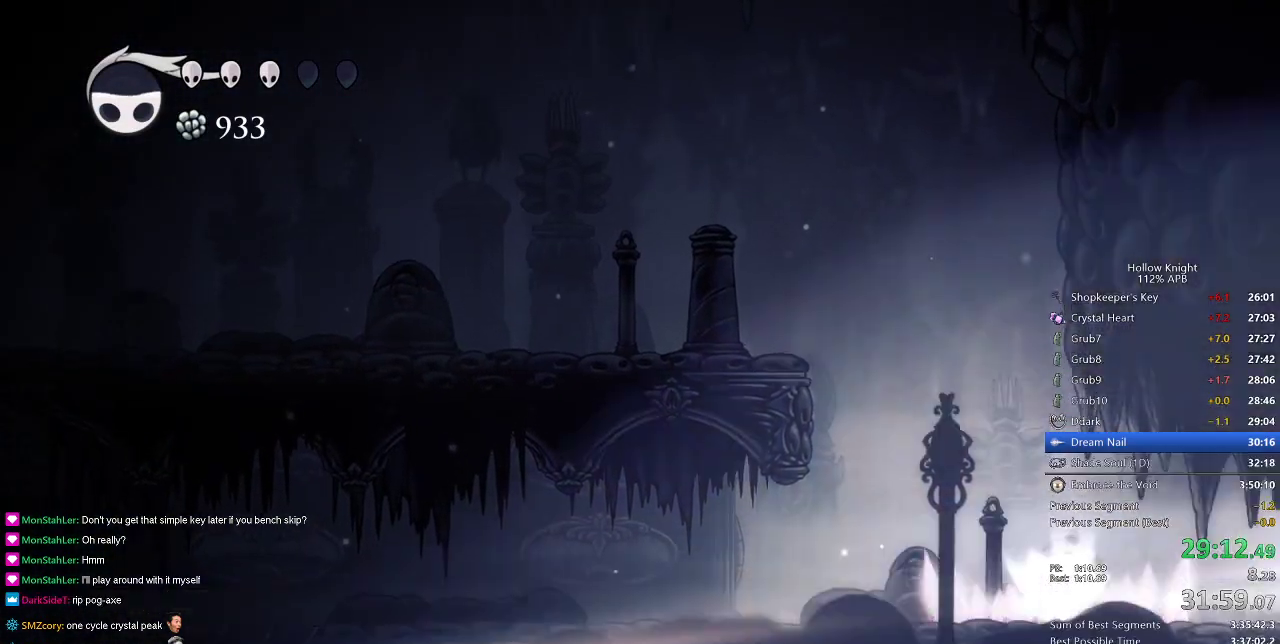
{"keys": [], "events": [[133, "cdash", "up"]]}
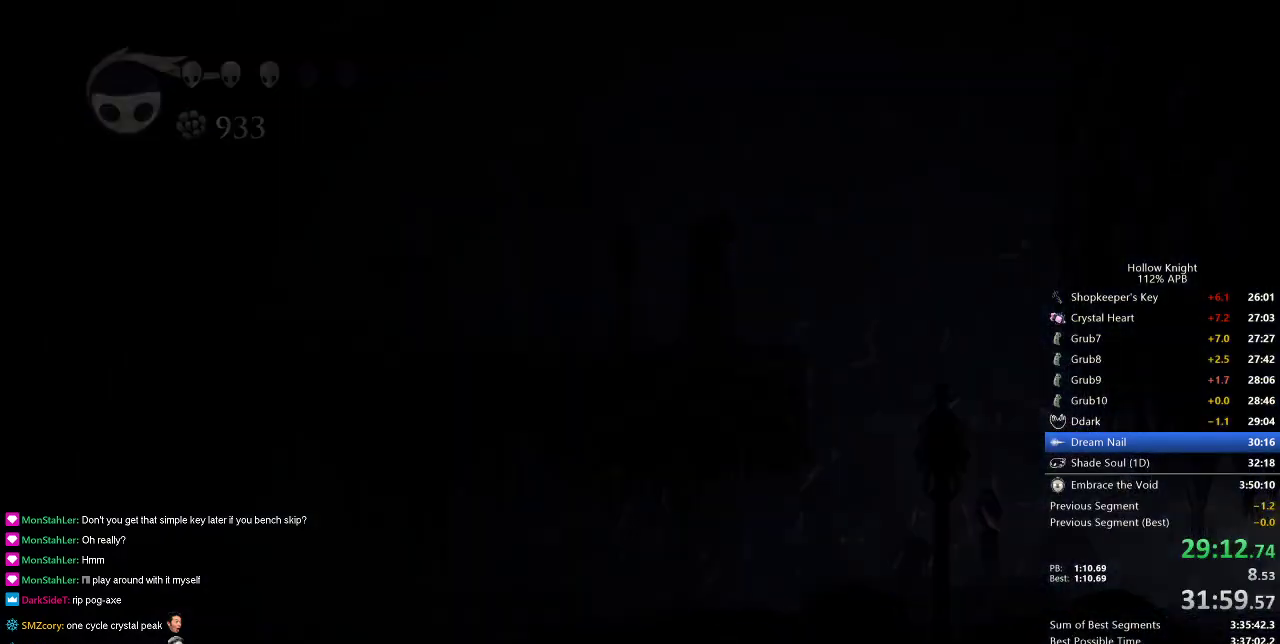
{"keys": [], "events": []}
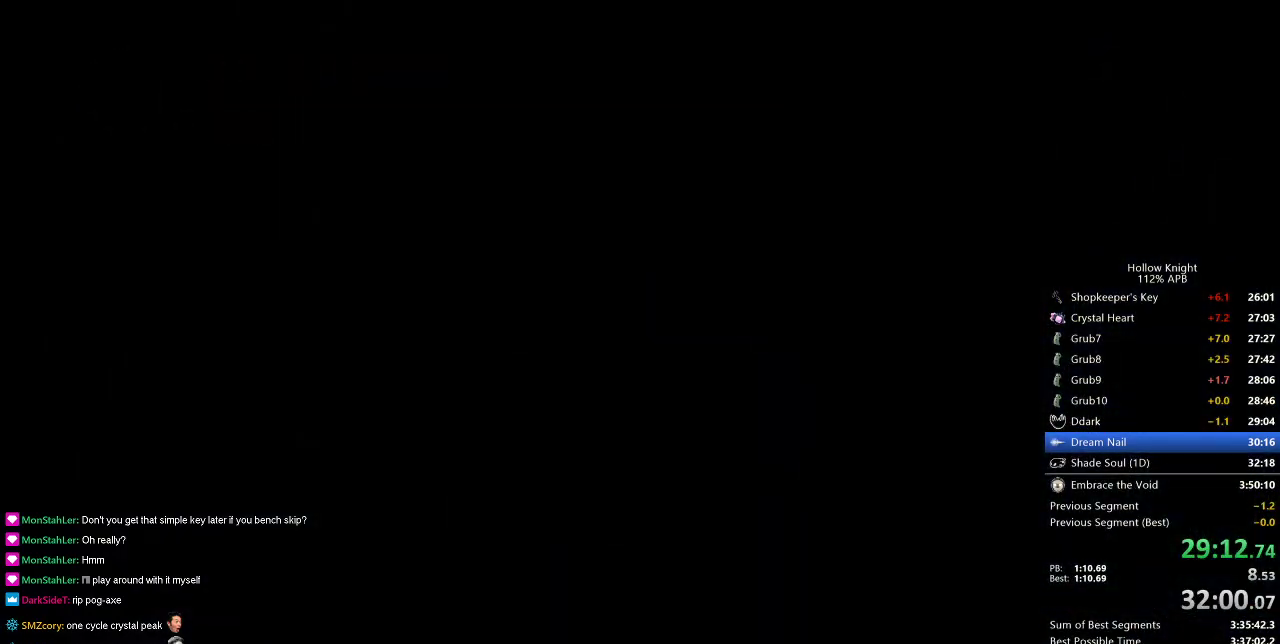
{"keys": ["right"], "events": [[367, "right", "down"]]}
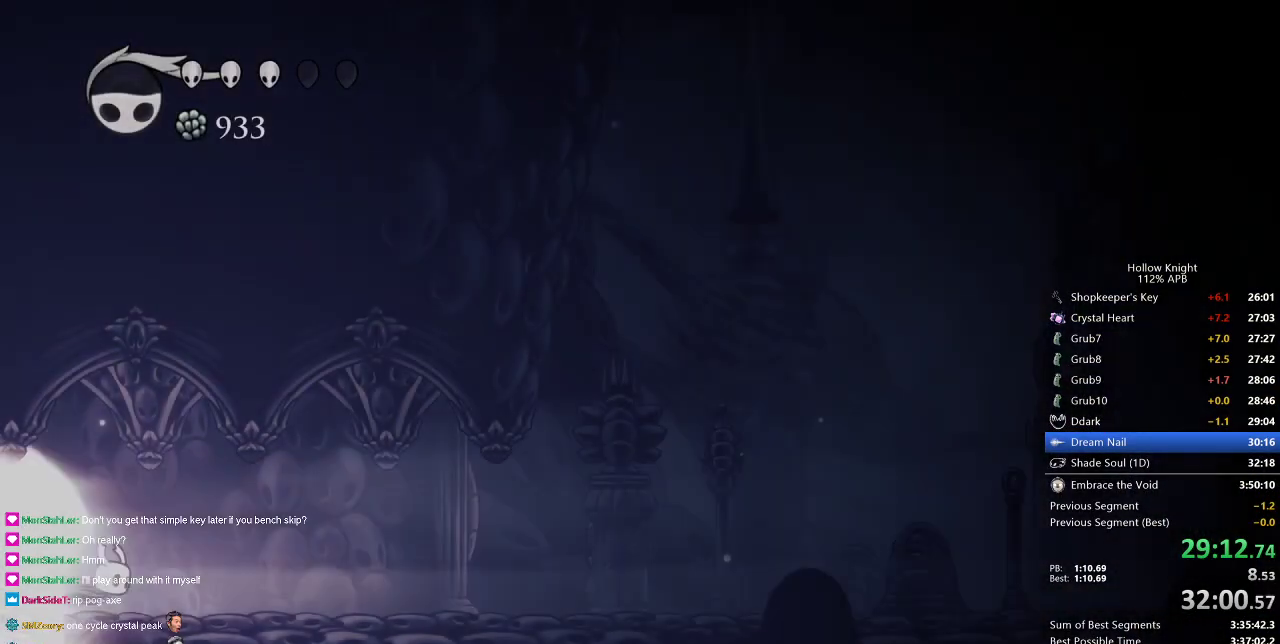
{"keys": ["right"], "events": []}
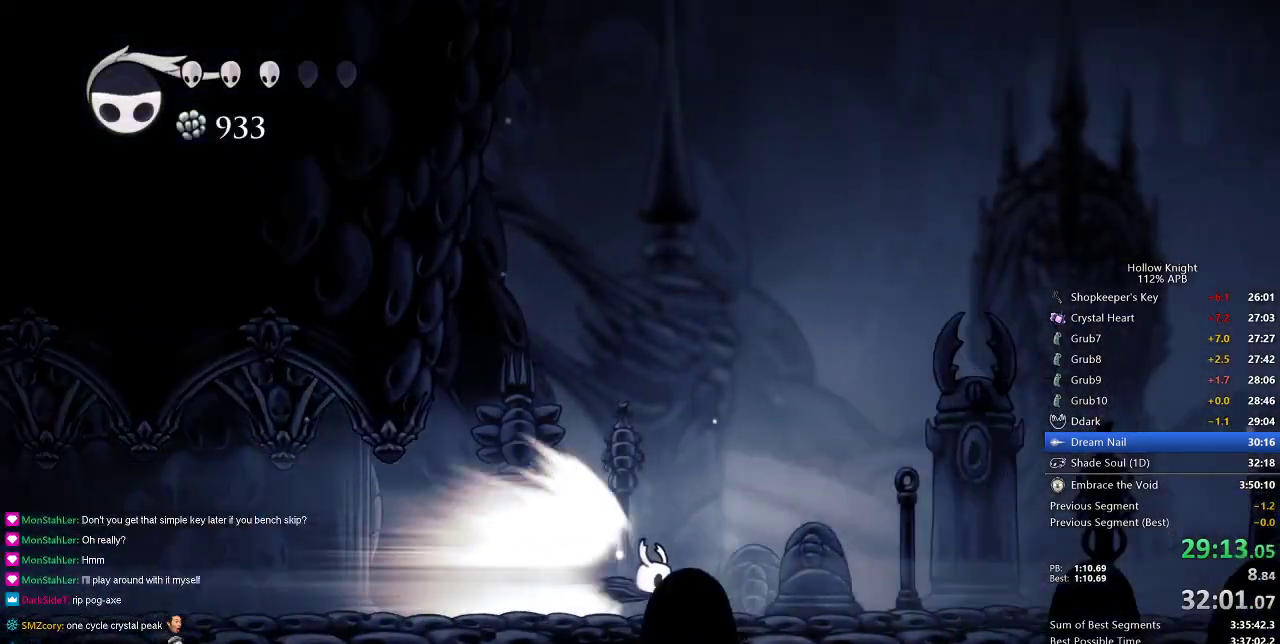
{"keys": ["right"], "events": []}
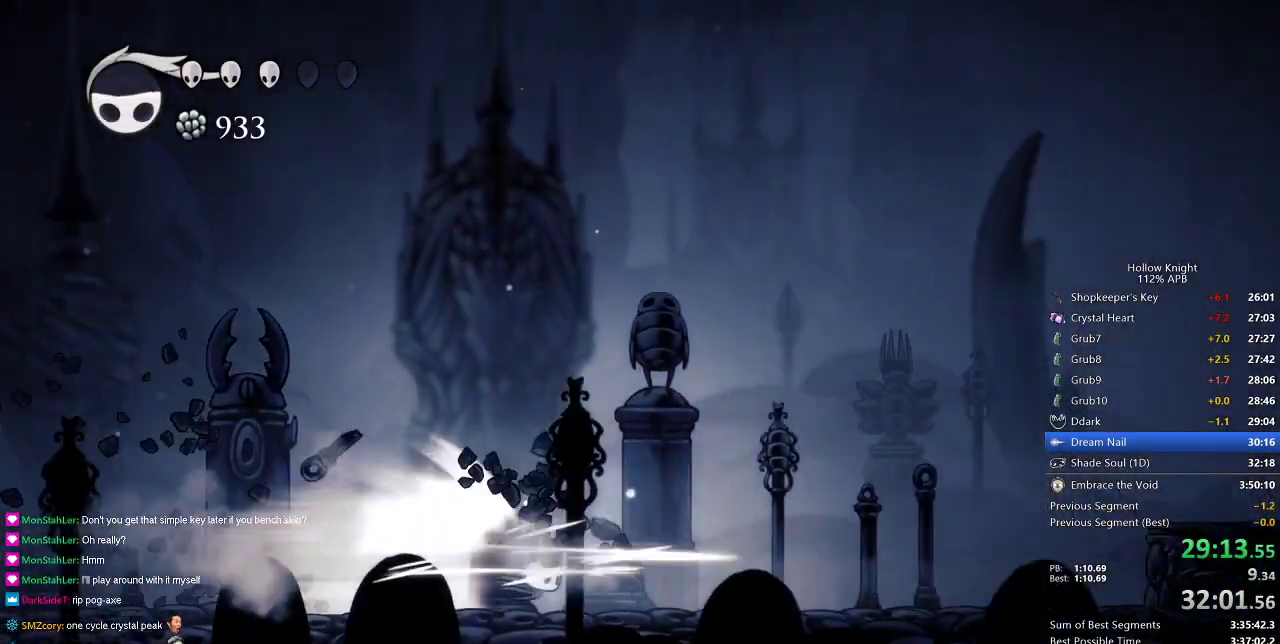
{"keys": [], "events": [[333, "jump", "down"], [433, "jump", "up"], [483, "right", "up"]]}
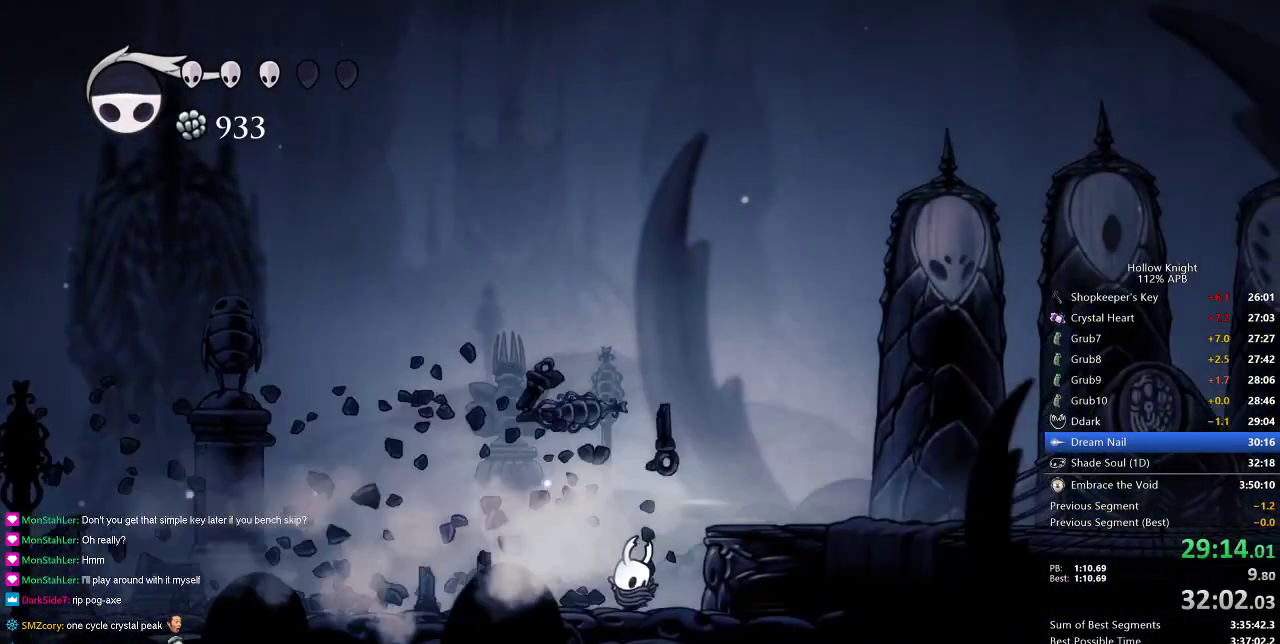
{"keys": ["jump", "right"], "events": [[401, "right", "down"], [451, "jump", "down"]]}
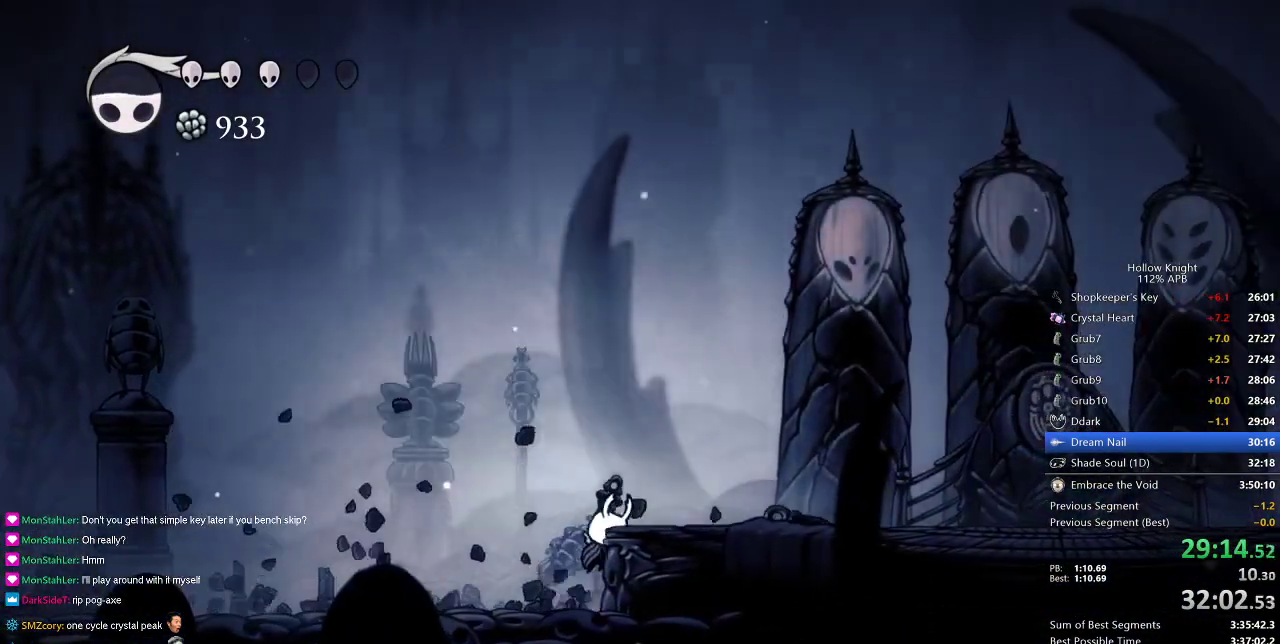
{"keys": ["right"], "events": [[133, "dash", "down"], [183, "jump", "up"], [233, "dash", "up"]]}
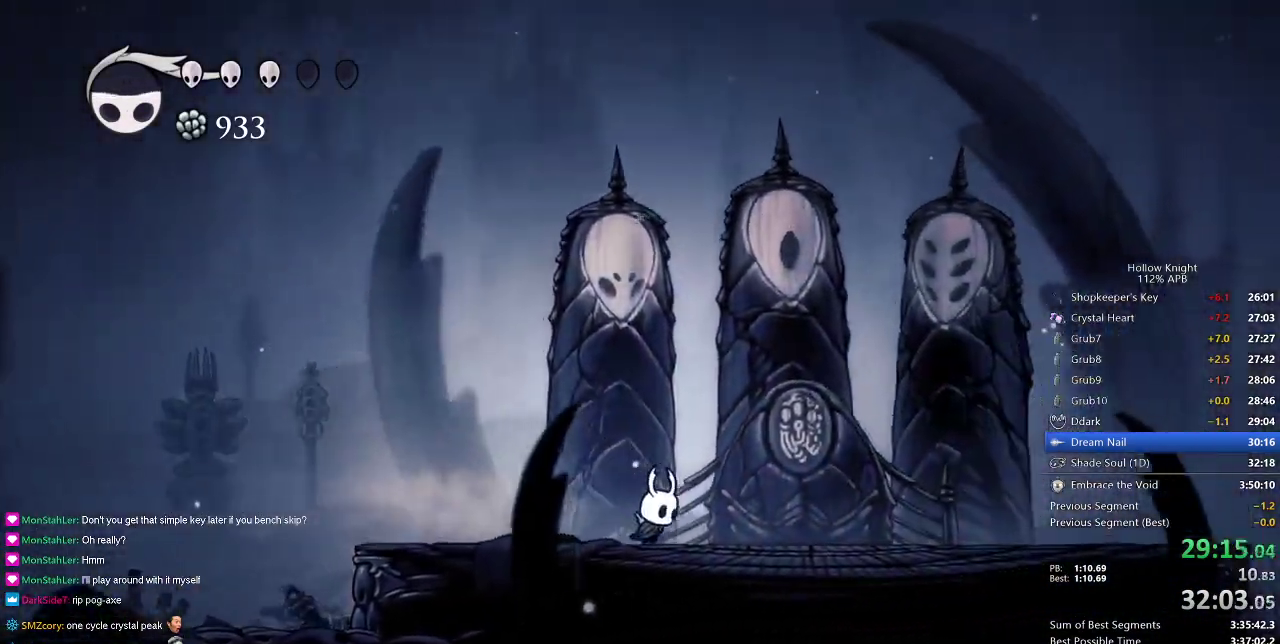
{"keys": ["right"], "events": [[334, "down", "down"], [434, "down", "up"]]}
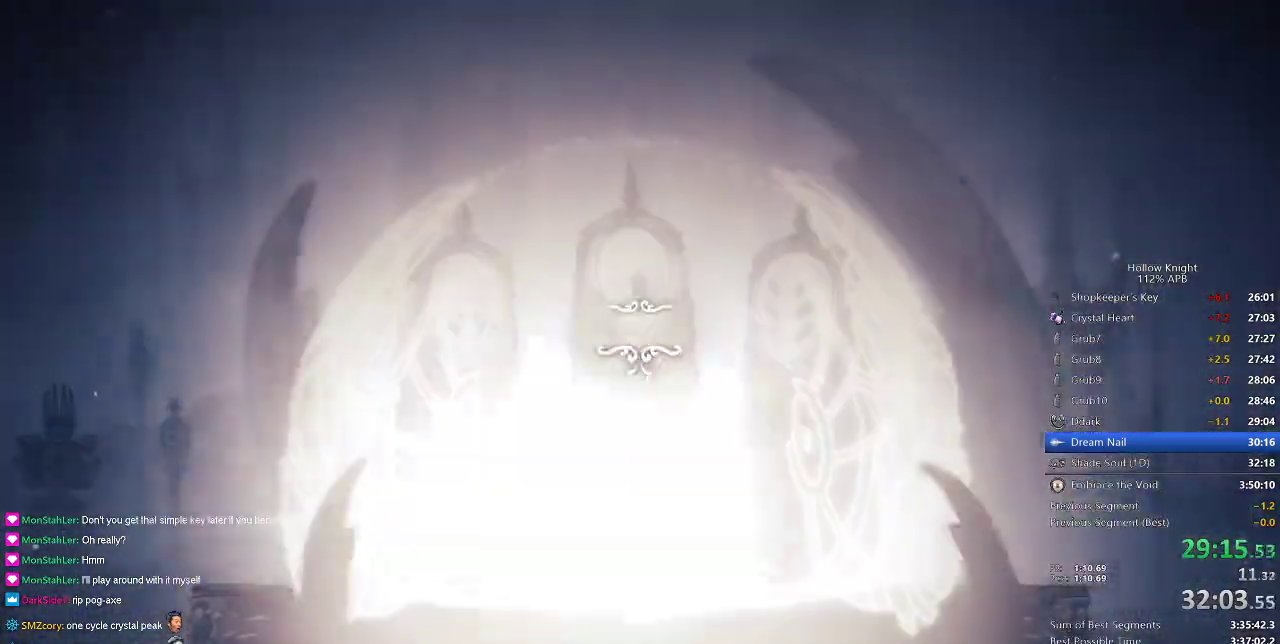
{"keys": ["heal", "nail"], "events": [[16, "right", "up"], [200, "jump", "down"], [267, "heal", "down"], [300, "dnail", "down"], [300, "jump", "up"], [350, "dnail", "up"], [350, "heal", "up"], [350, "jump", "down"], [400, "heal", "down"], [400, "nail", "down"], [467, "jump", "up"]]}